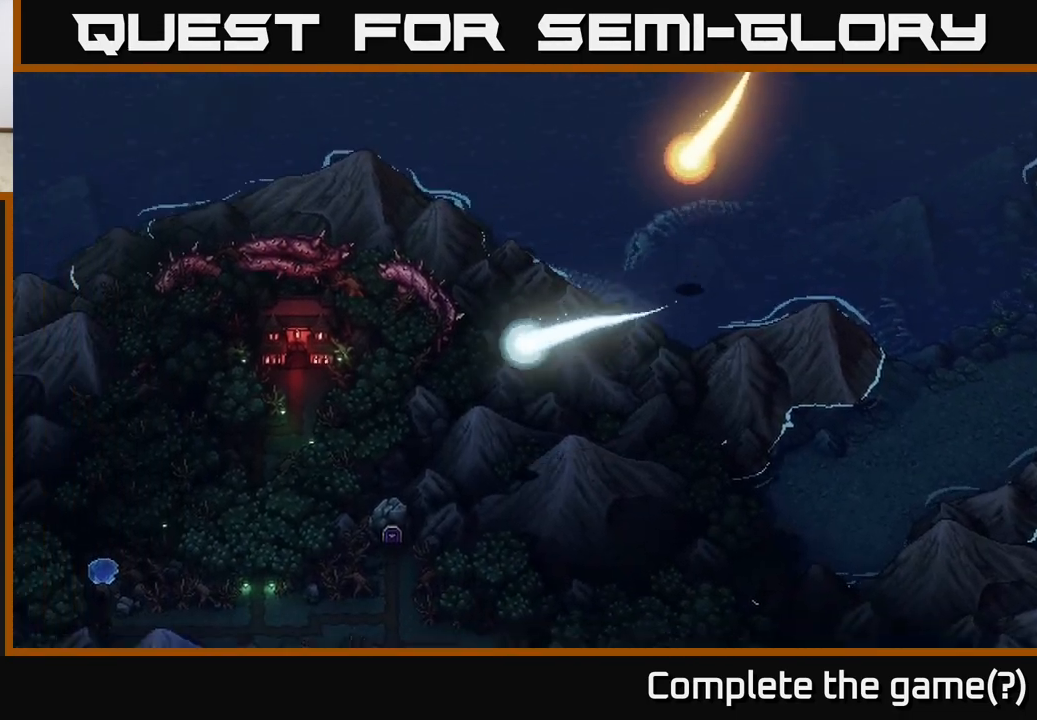
Gameplay with a controller (Xbox layout); each line is a JSON object with the inputs held at the frame after it. "events" lists button and stick changes between this image and that frame as [ms after this image, input, new state], when the widget could be followed in between.
{"buttons": [], "left_stick": "center", "right_stick": "center", "events": [[83, "left_stick", "down"], [183, "left_stick", "center"]]}
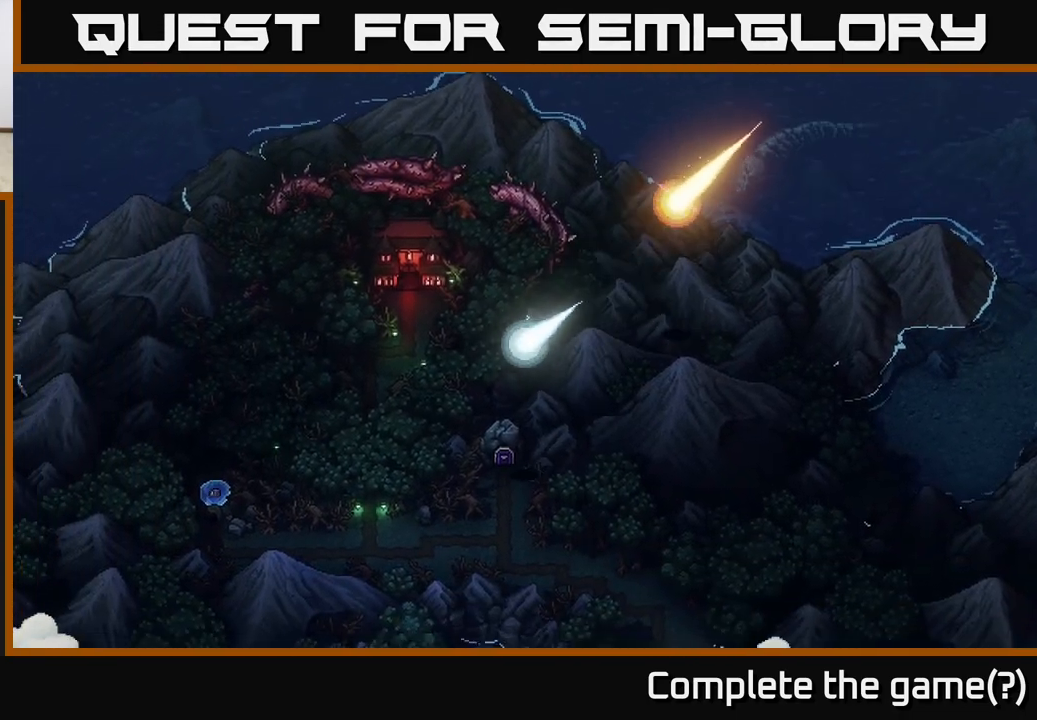
{"buttons": [], "left_stick": "center", "right_stick": "center", "events": []}
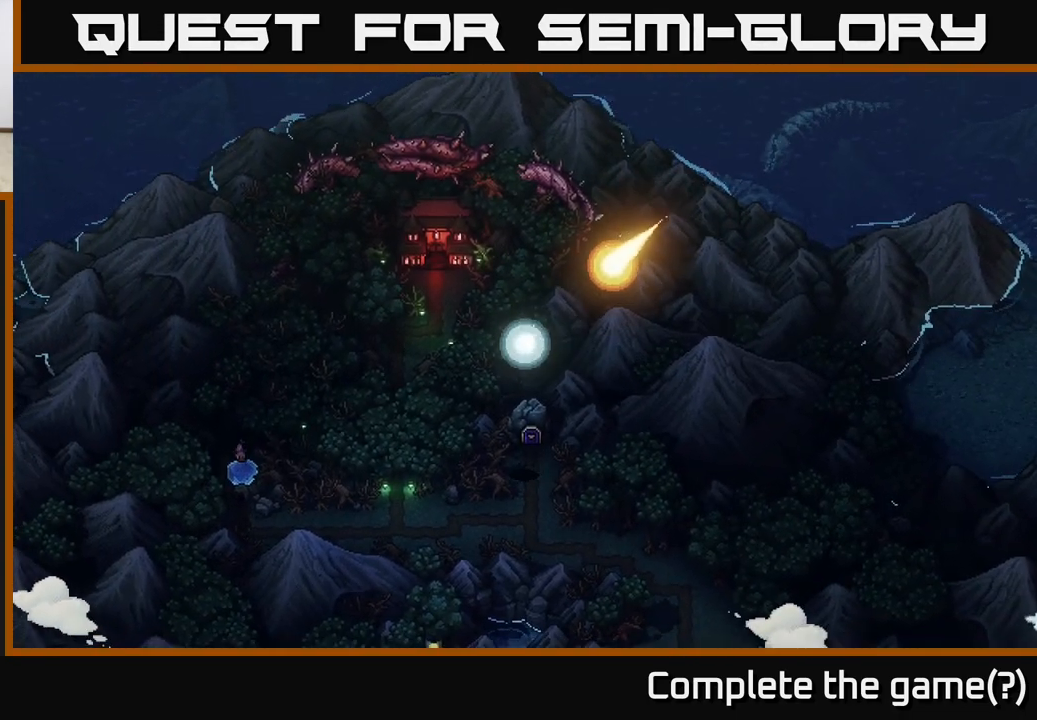
{"buttons": [], "left_stick": "down-right", "right_stick": "center", "events": [[250, "left_stick", "down-right"]]}
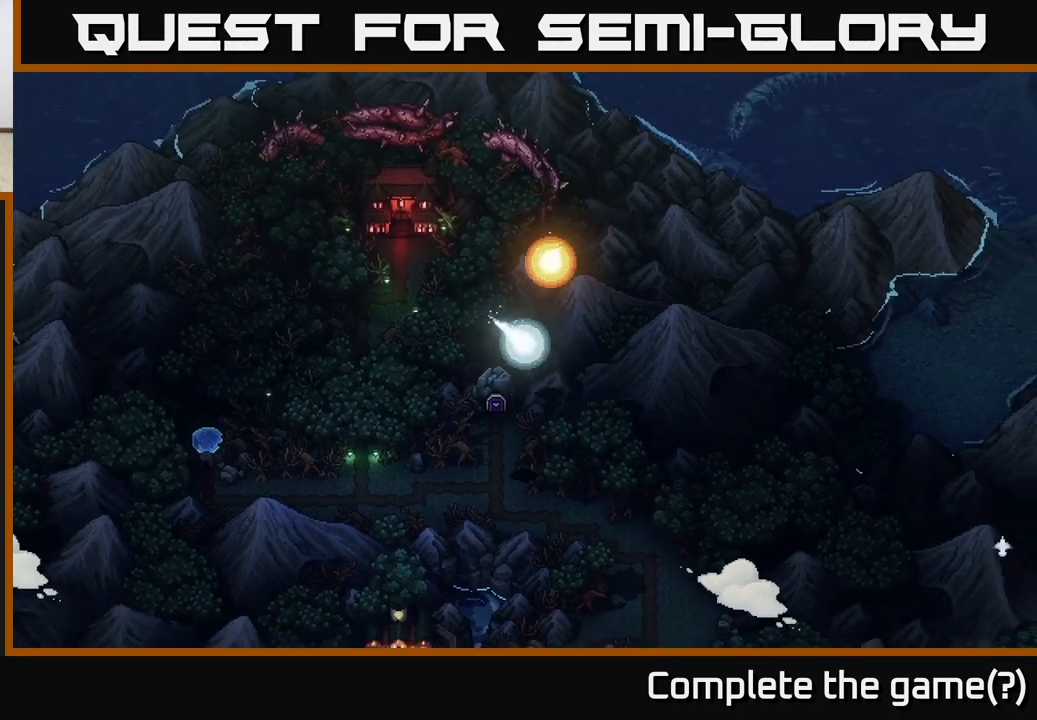
{"buttons": [], "left_stick": "center", "right_stick": "center", "events": [[67, "left_stick", "down"], [267, "left_stick", "center"]]}
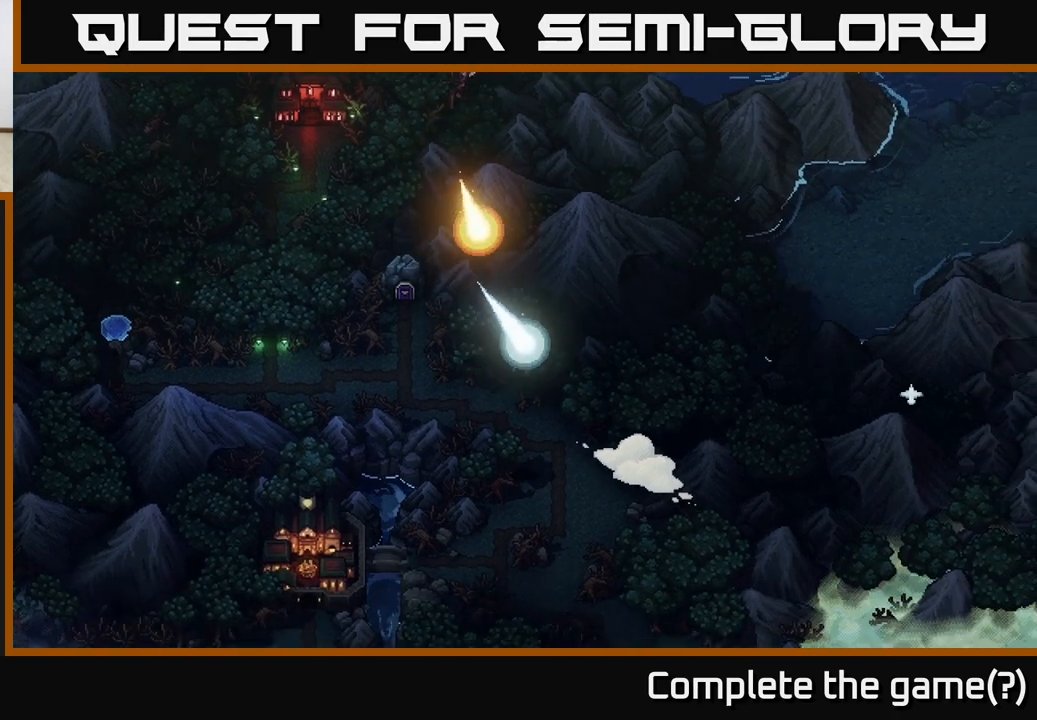
{"buttons": [], "left_stick": "center", "right_stick": "center", "events": []}
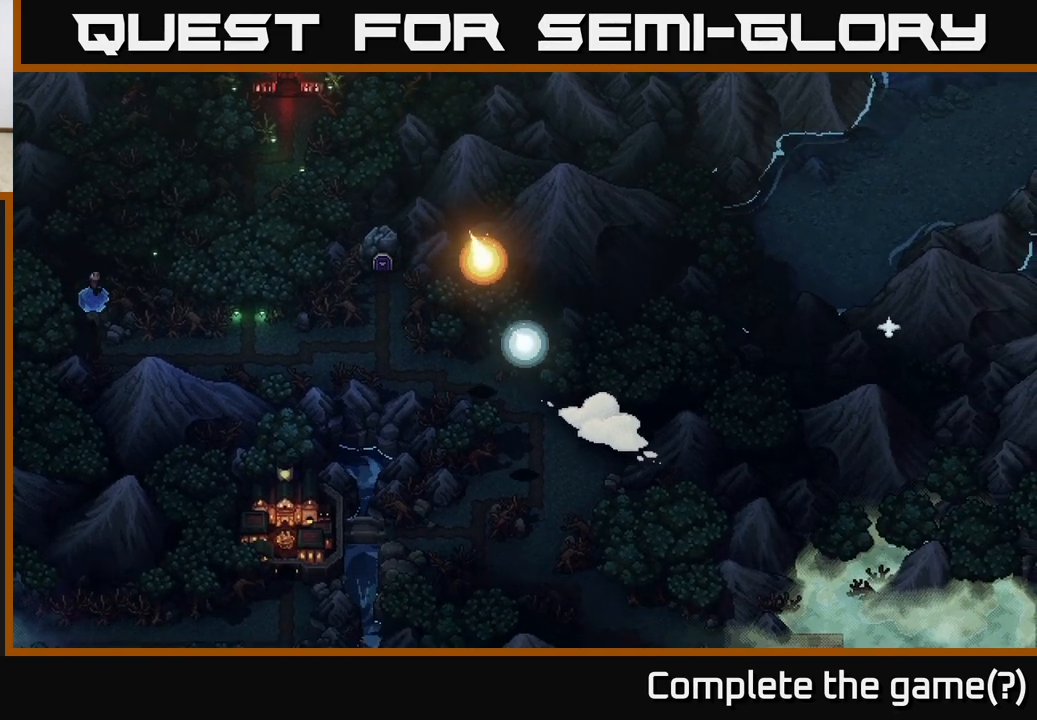
{"buttons": [], "left_stick": "center", "right_stick": "center", "events": [[83, "left_stick", "up-left"], [433, "left_stick", "center"]]}
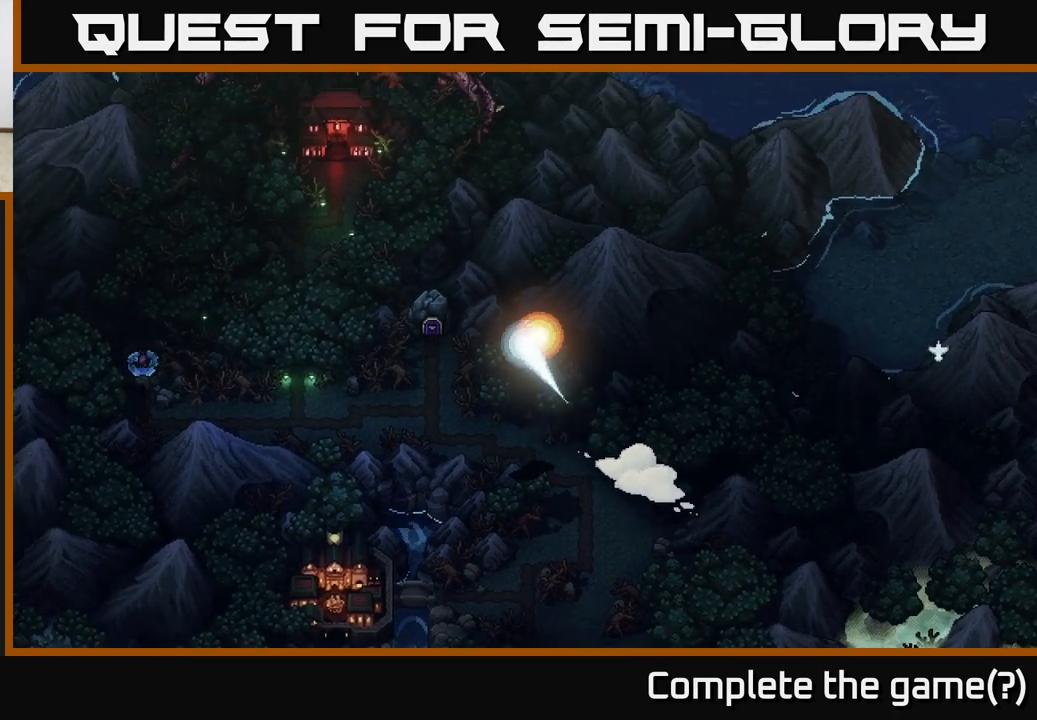
{"buttons": [], "left_stick": "center", "right_stick": "center", "events": []}
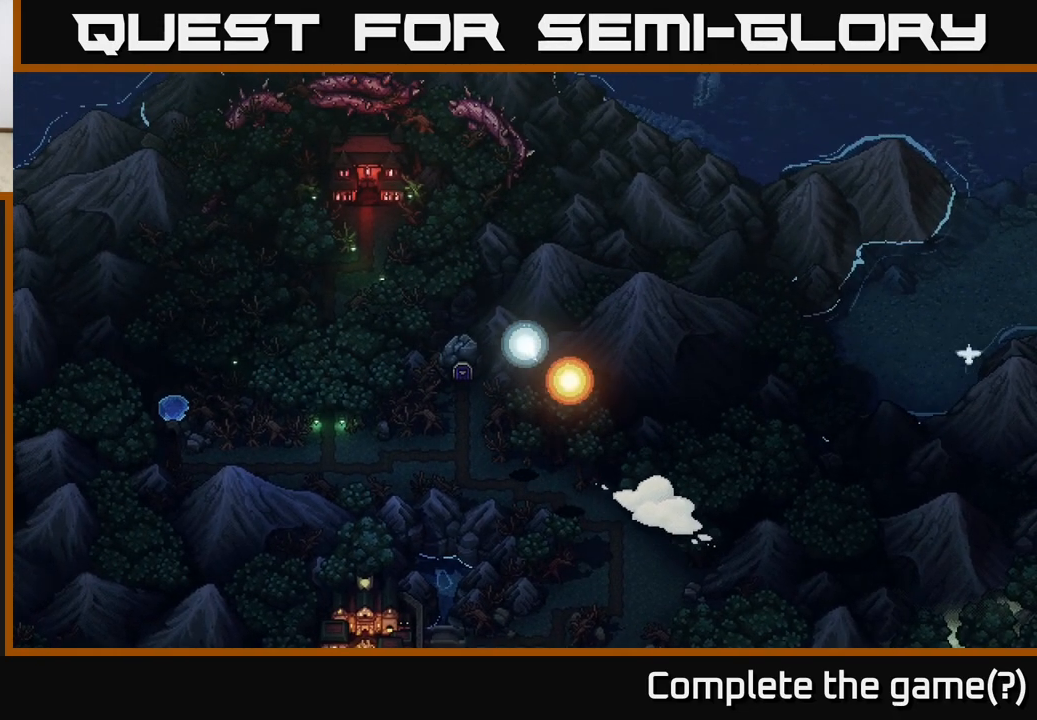
{"buttons": [], "left_stick": "center", "right_stick": "center", "events": [[283, "left_stick", "left"], [400, "left_stick", "center"]]}
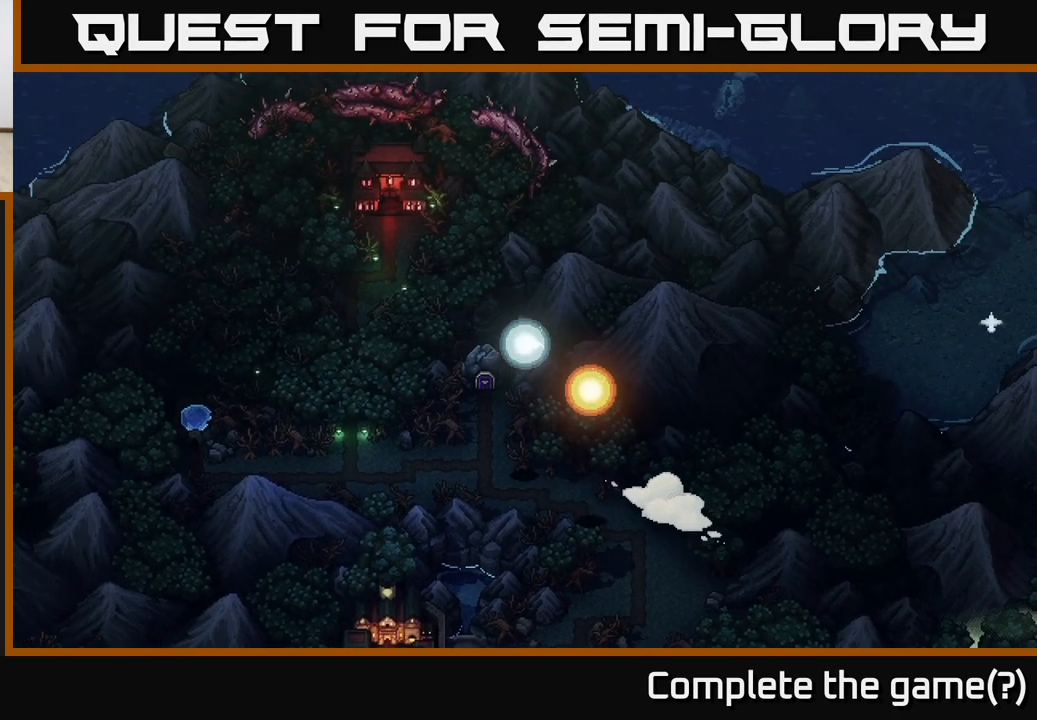
{"buttons": ["A"], "left_stick": "center", "right_stick": "center", "events": [[183, "A", "down"]]}
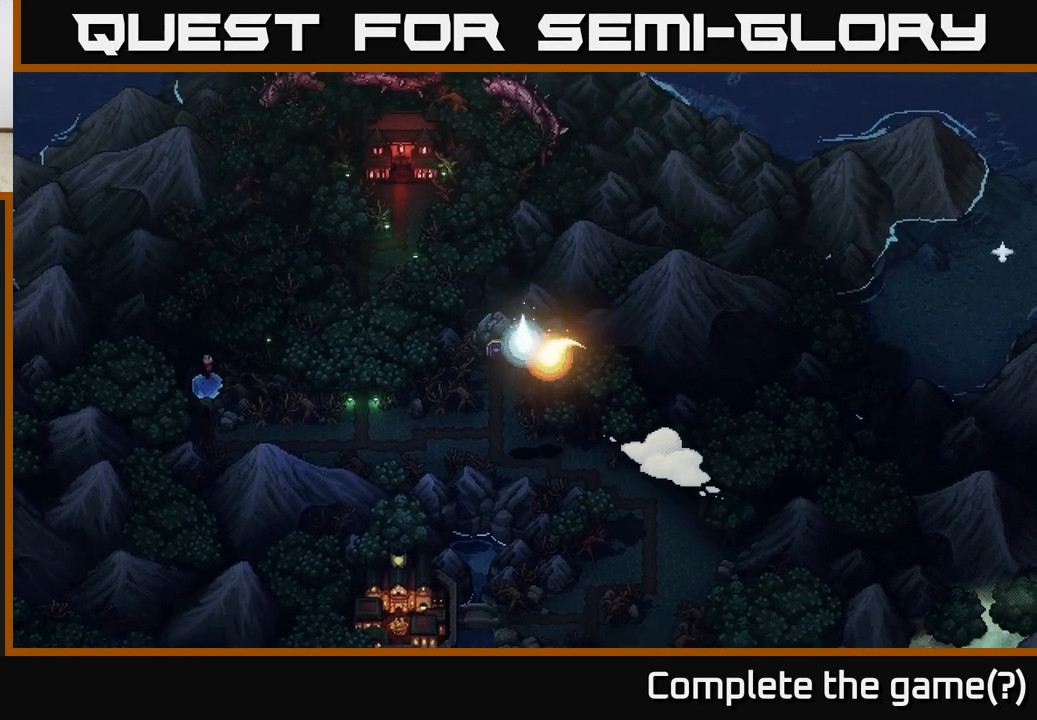
{"buttons": ["A"], "left_stick": "center", "right_stick": "center", "events": []}
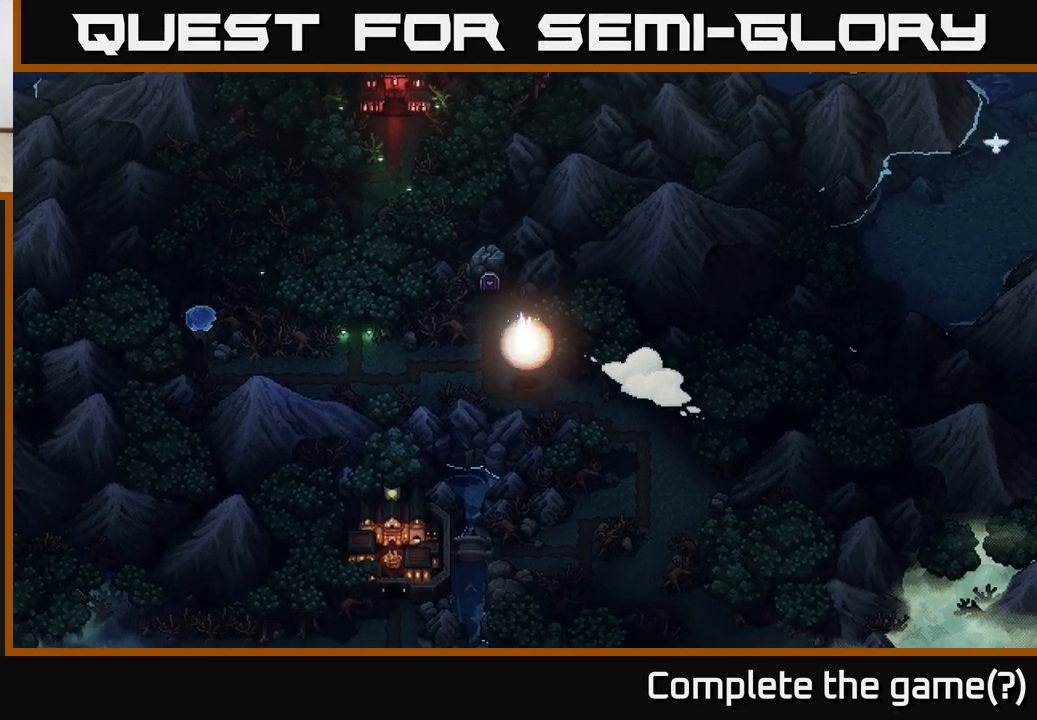
{"buttons": [], "left_stick": "center", "right_stick": "center", "events": [[500, "A", "up"]]}
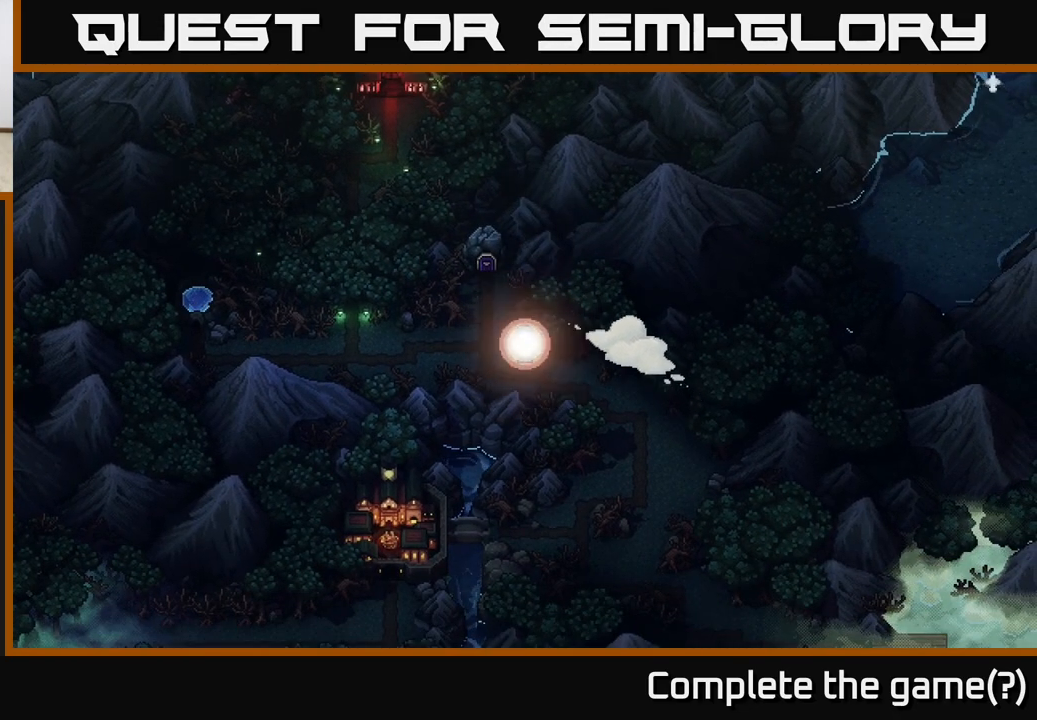
{"buttons": [], "left_stick": "up", "right_stick": "center", "events": [[17, "left_stick", "left"], [500, "left_stick", "up"]]}
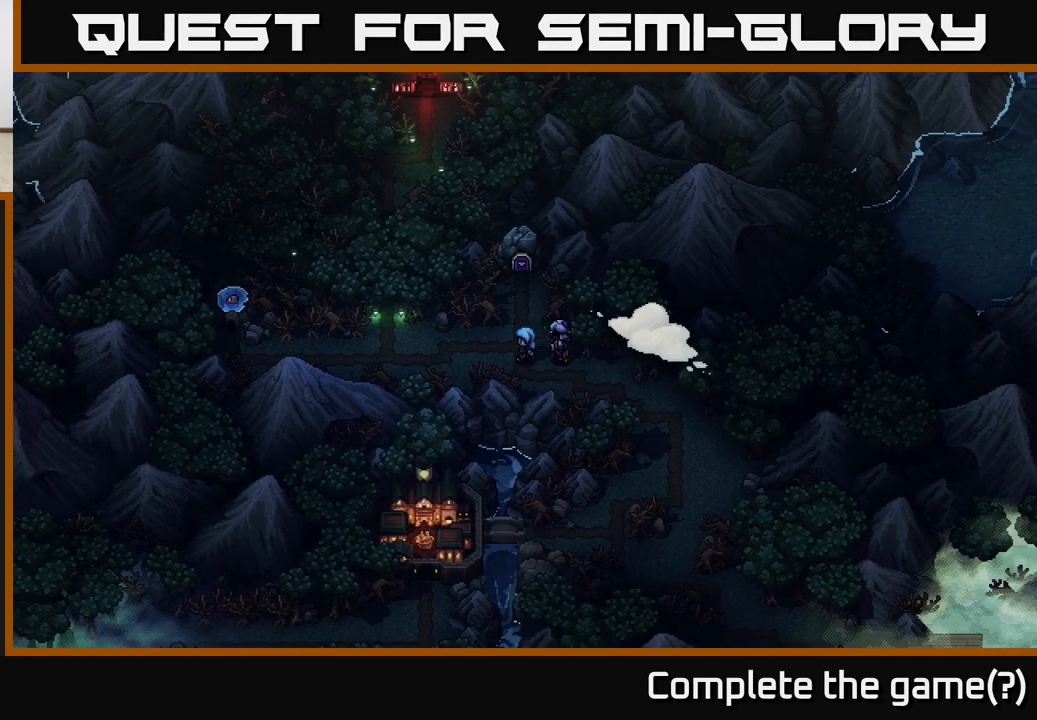
{"buttons": [], "left_stick": "up", "right_stick": "center", "events": []}
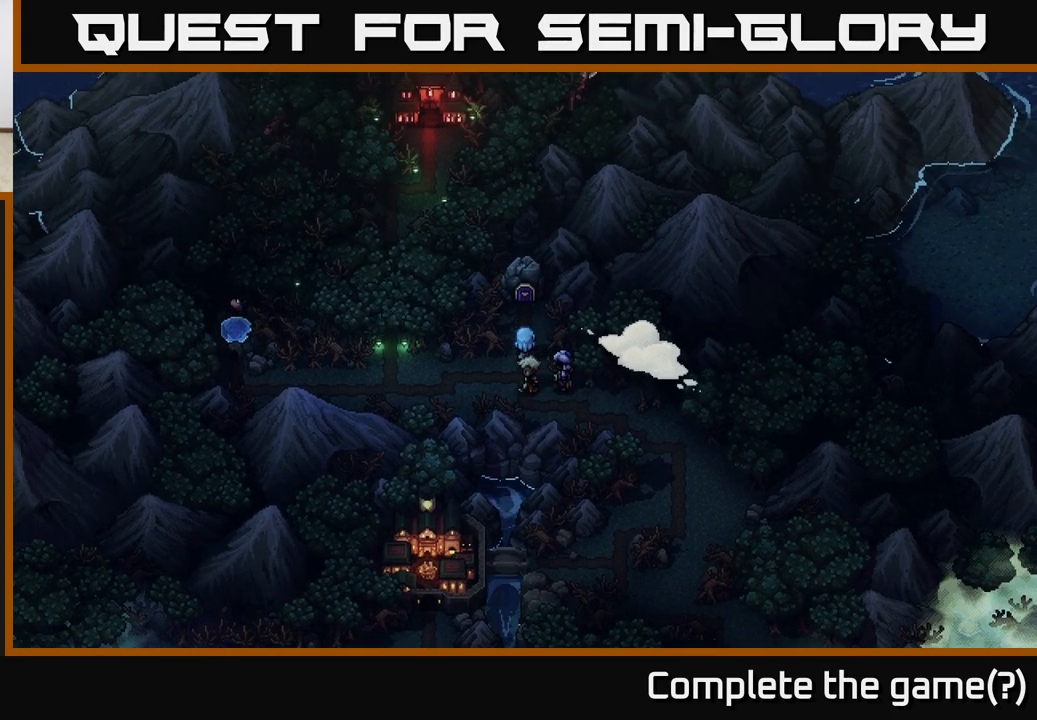
{"buttons": [], "left_stick": "up", "right_stick": "center", "events": []}
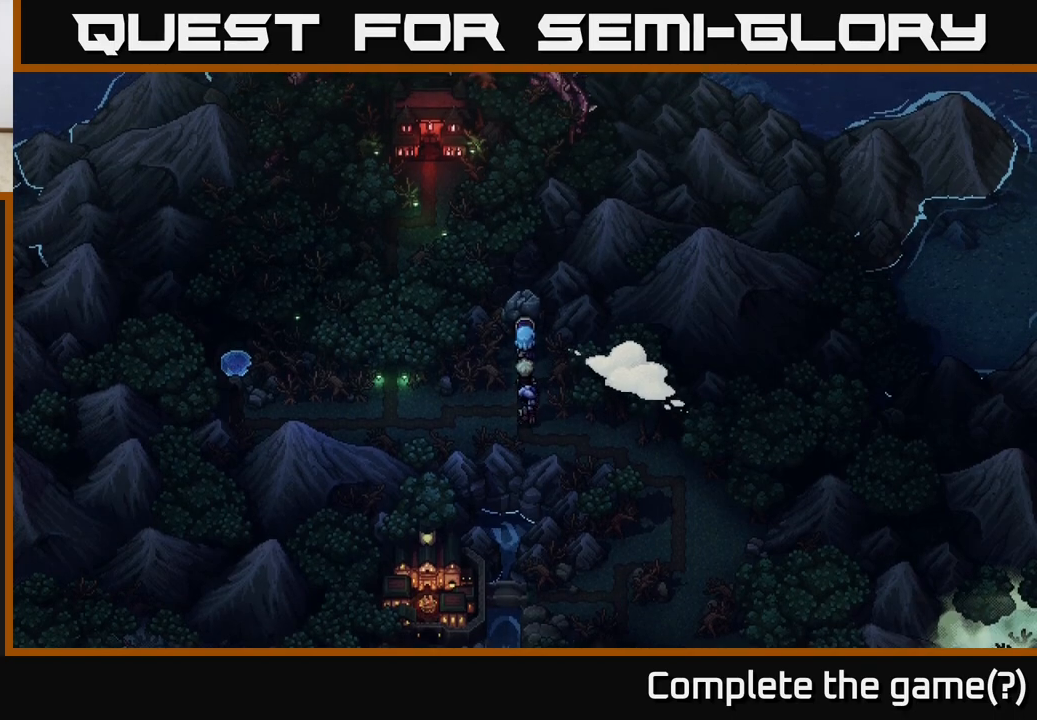
{"buttons": ["A"], "left_stick": "center", "right_stick": "center", "events": [[333, "left_stick", "center"], [483, "A", "down"]]}
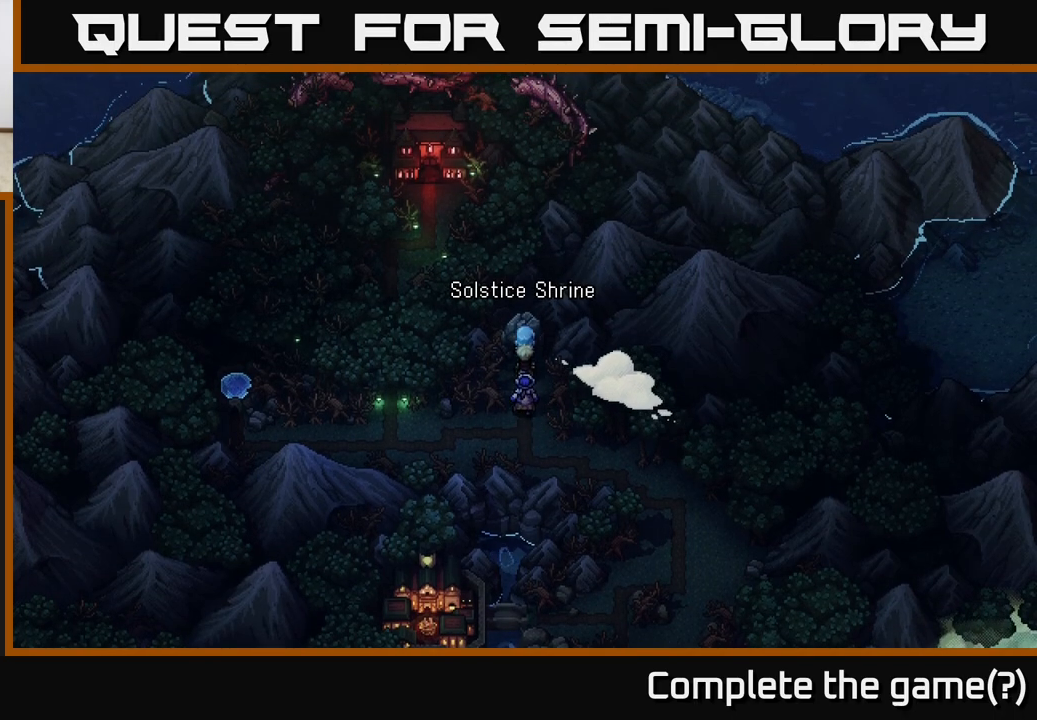
{"buttons": [], "left_stick": "center", "right_stick": "center", "events": [[83, "A", "up"]]}
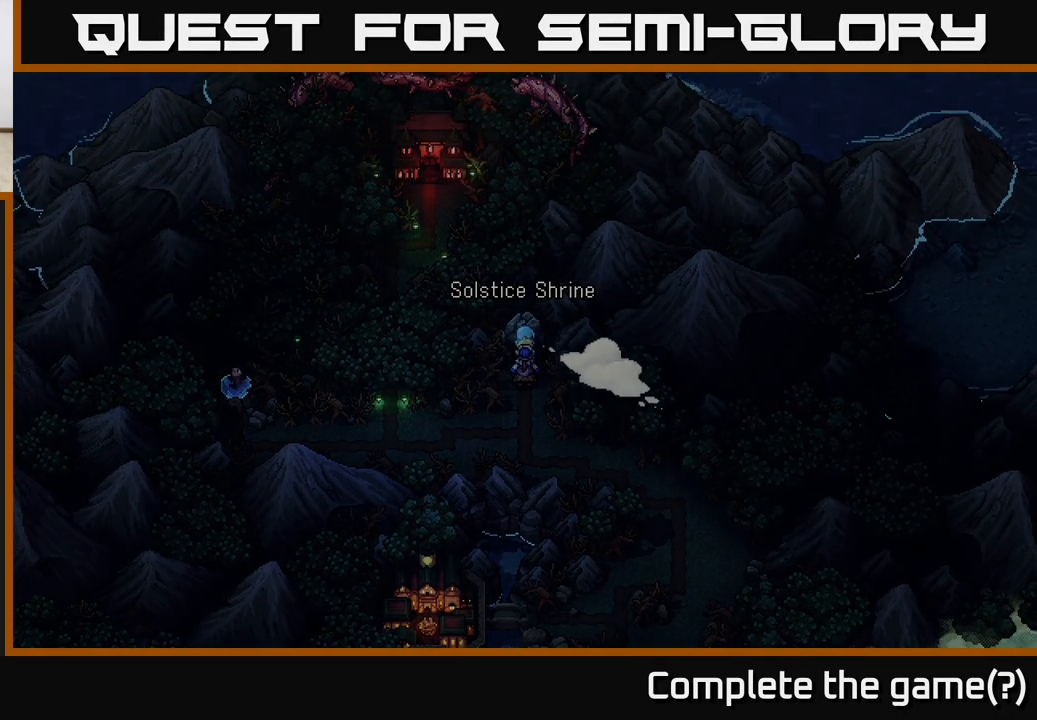
{"buttons": [], "left_stick": "center", "right_stick": "center", "events": []}
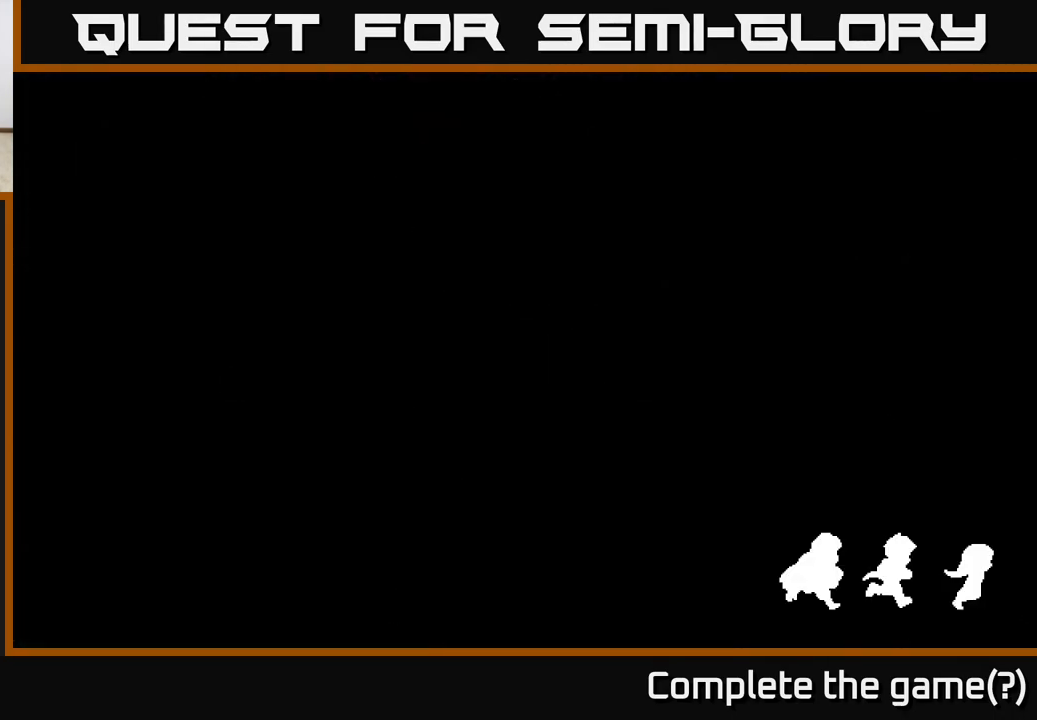
{"buttons": [], "left_stick": "center", "right_stick": "center", "events": []}
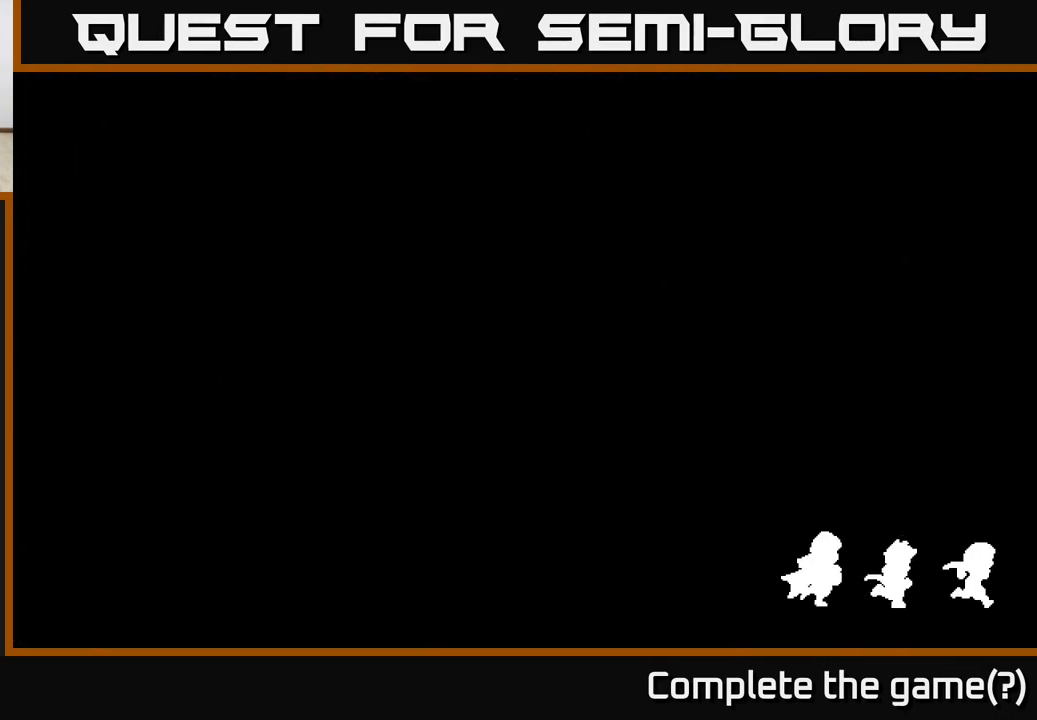
{"buttons": [], "left_stick": "center", "right_stick": "center", "events": []}
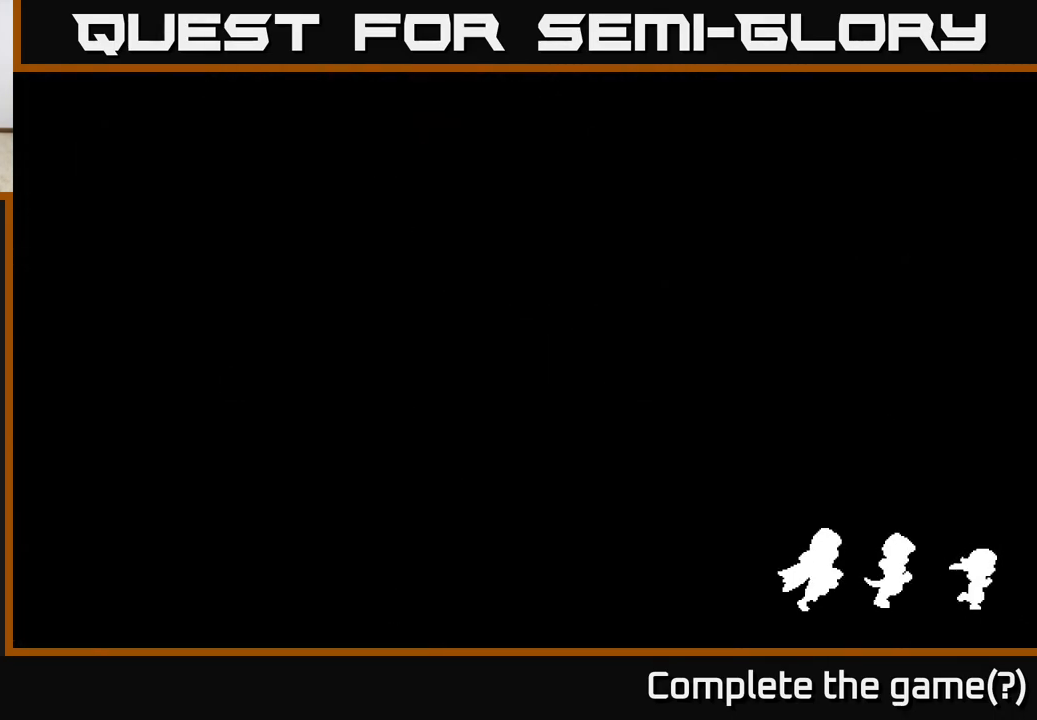
{"buttons": [], "left_stick": "center", "right_stick": "center", "events": []}
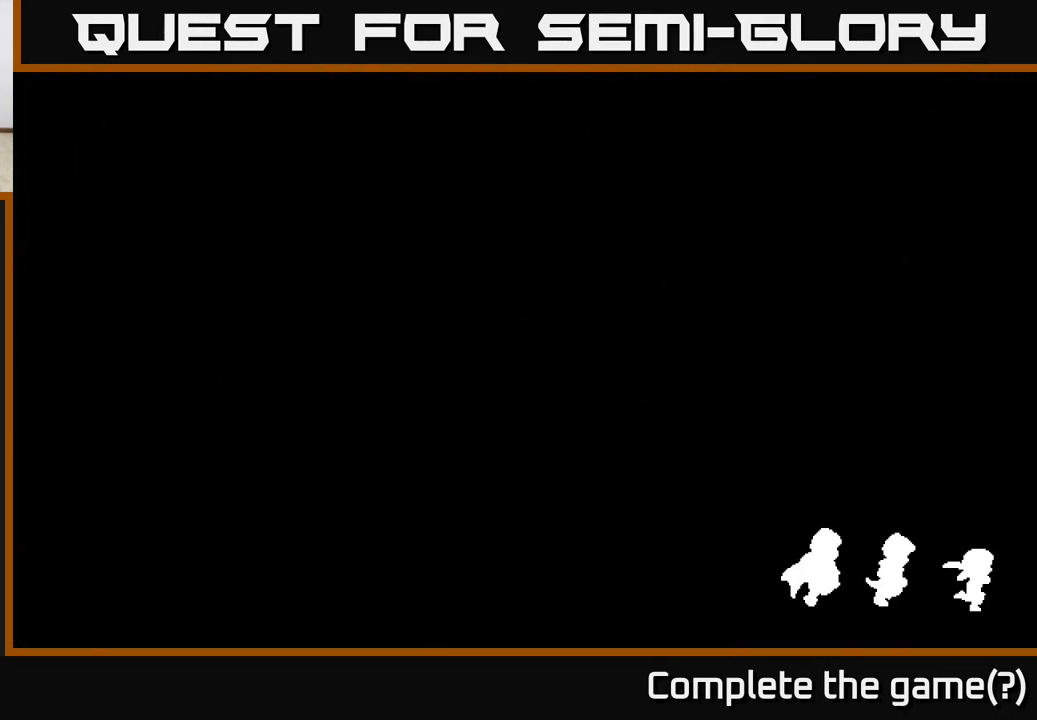
{"buttons": [], "left_stick": "center", "right_stick": "center", "events": []}
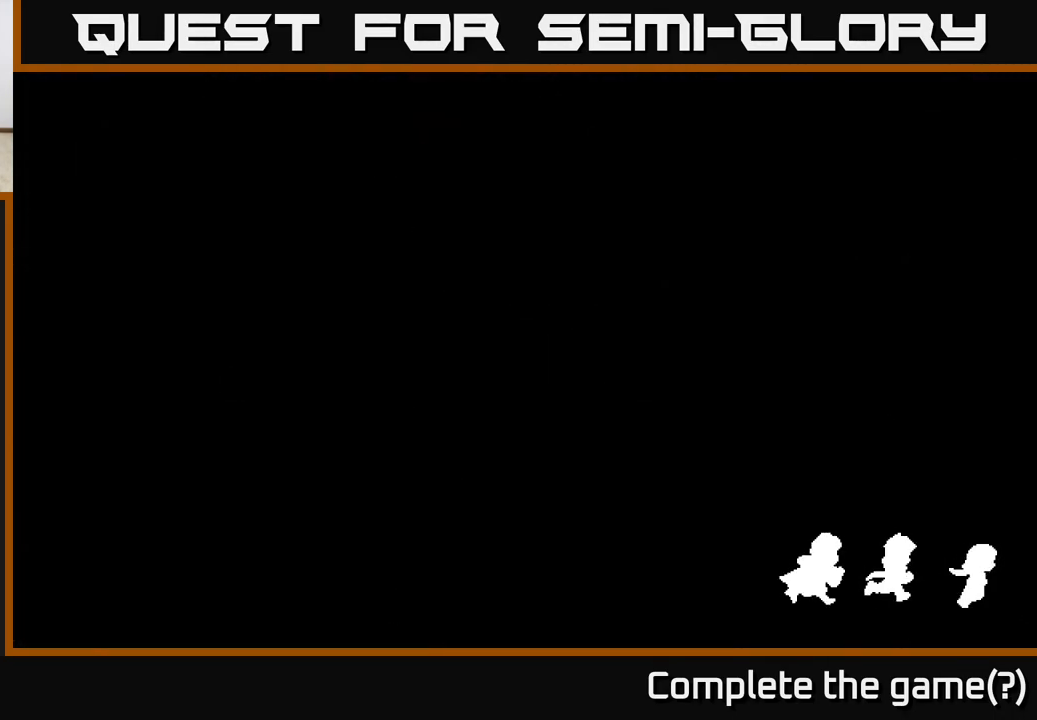
{"buttons": [], "left_stick": "center", "right_stick": "center", "events": []}
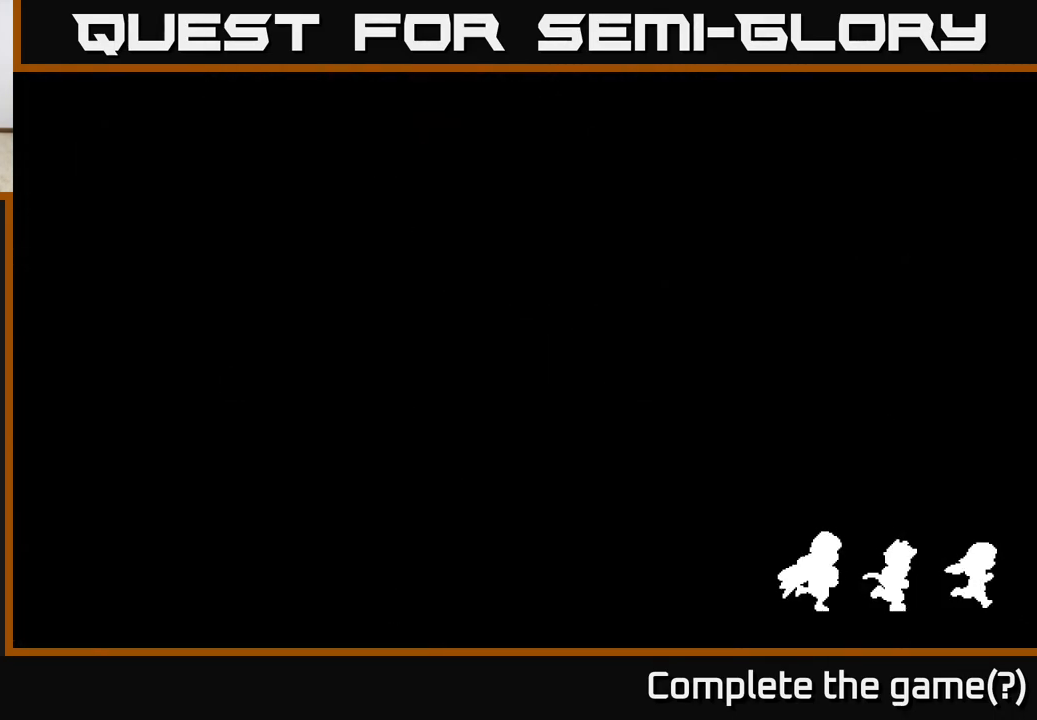
{"buttons": [], "left_stick": "center", "right_stick": "center", "events": []}
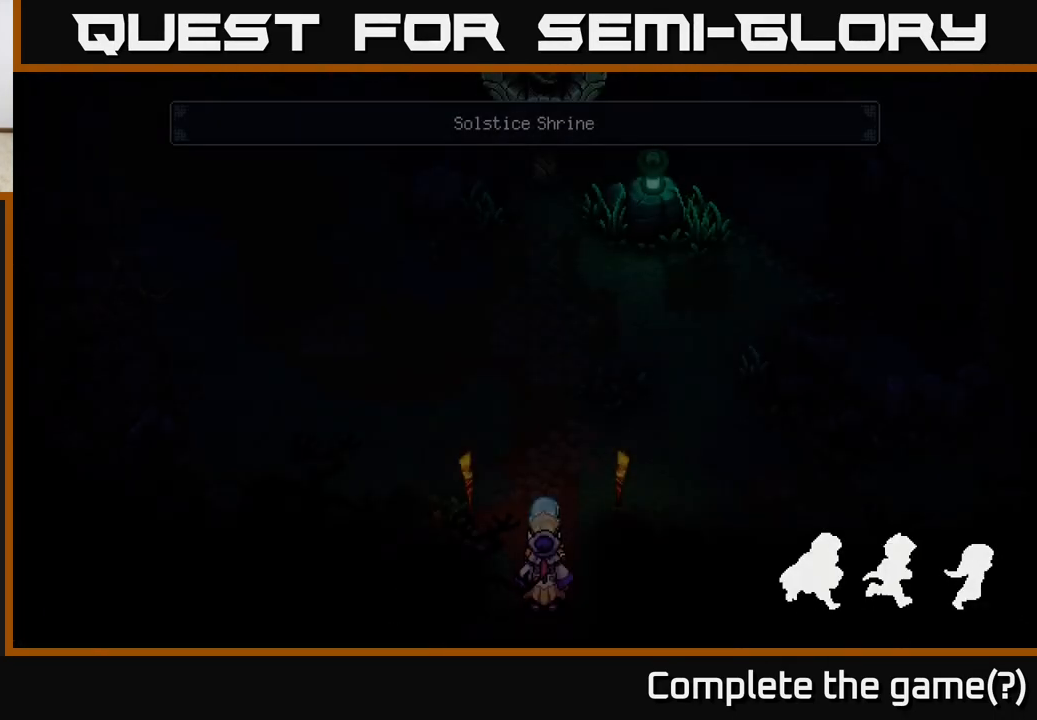
{"buttons": [], "left_stick": "center", "right_stick": "center", "events": []}
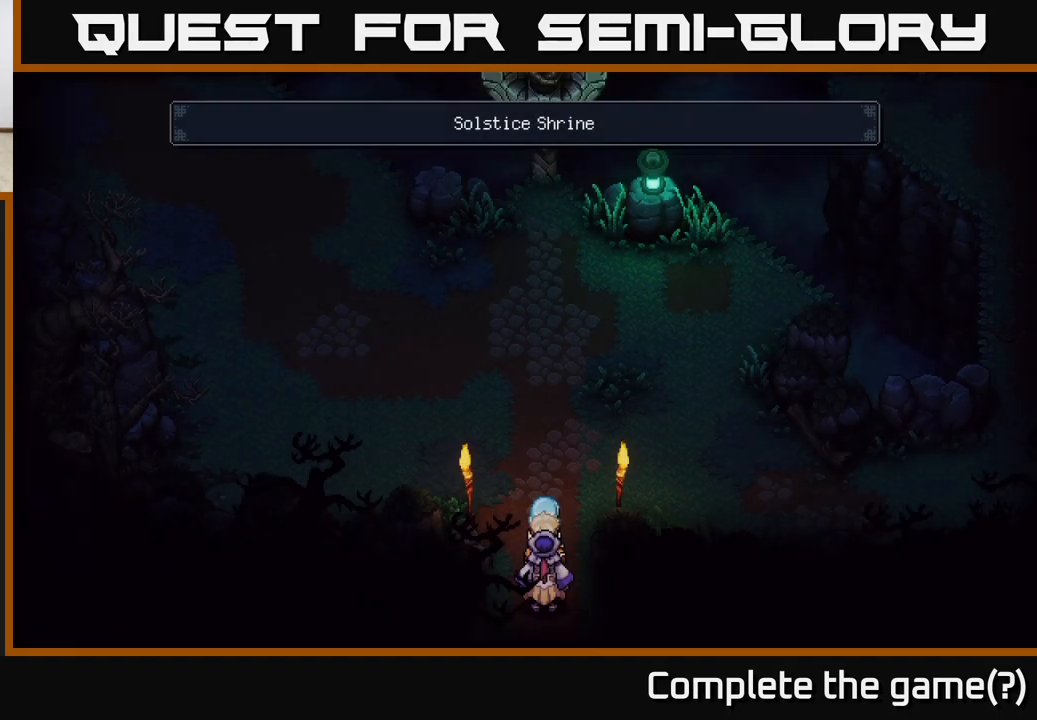
{"buttons": [], "left_stick": "up", "right_stick": "center", "events": [[67, "left_stick", "up"]]}
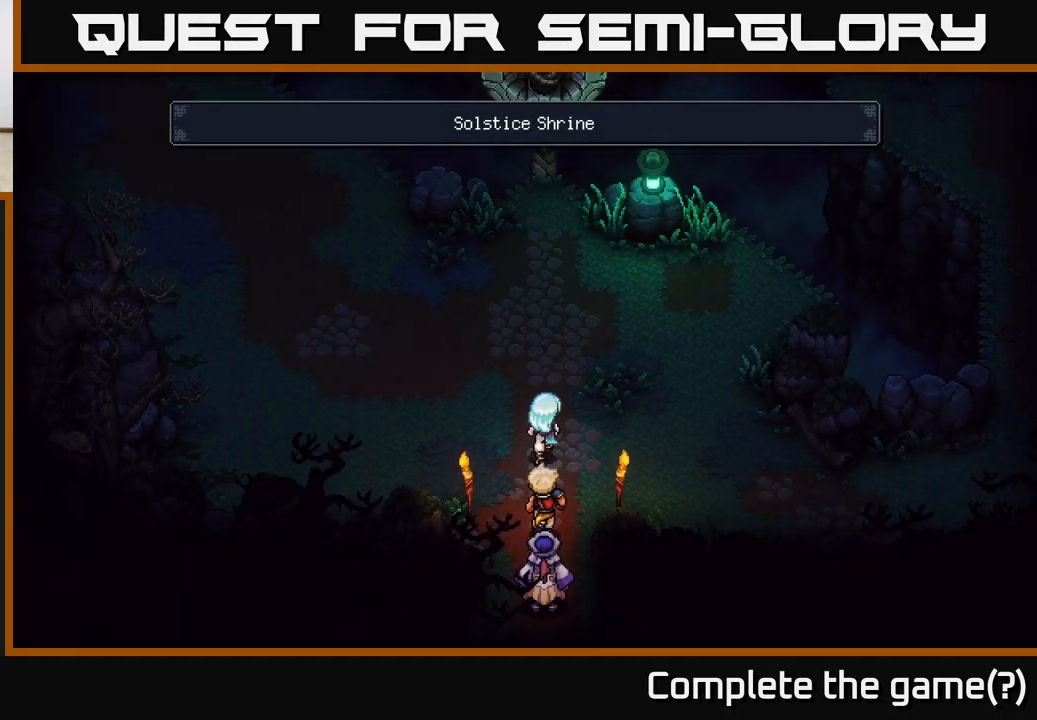
{"buttons": [], "left_stick": "up", "right_stick": "center", "events": []}
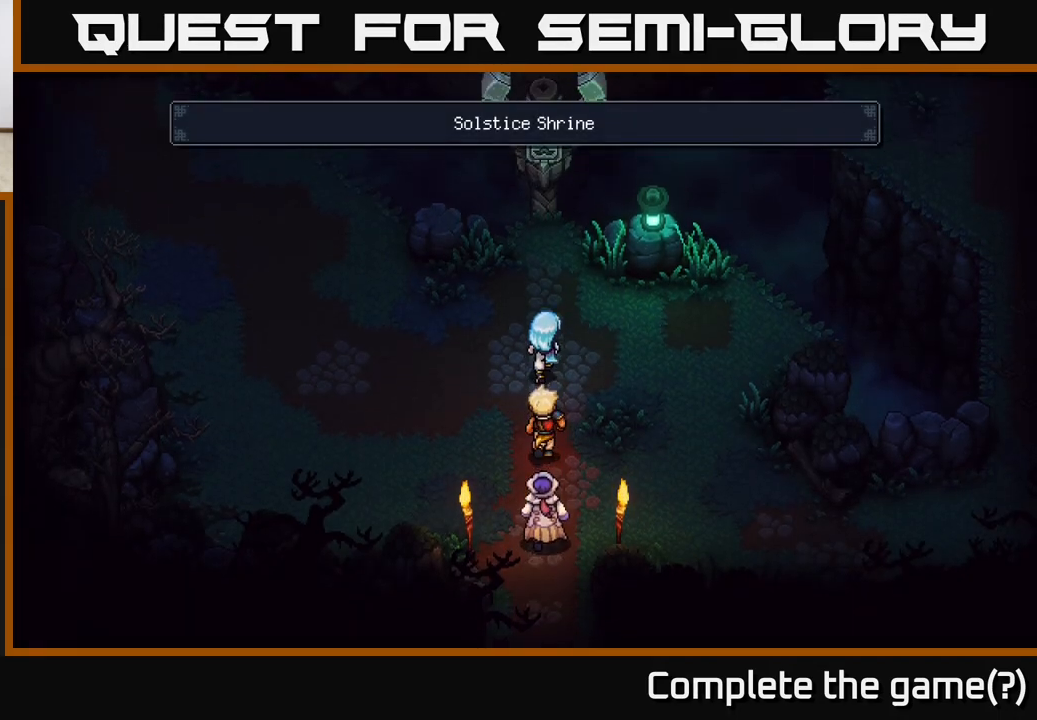
{"buttons": [], "left_stick": "center", "right_stick": "center", "events": [[450, "left_stick", "center"]]}
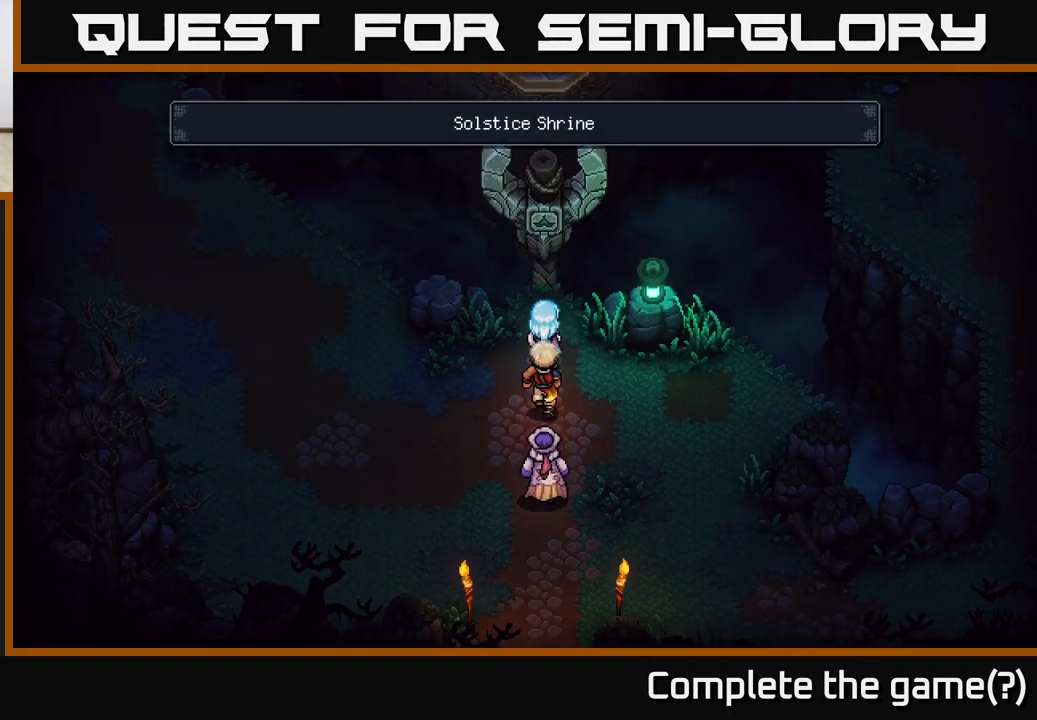
{"buttons": [], "left_stick": "up", "right_stick": "center", "events": [[217, "left_stick", "down"], [483, "left_stick", "up"]]}
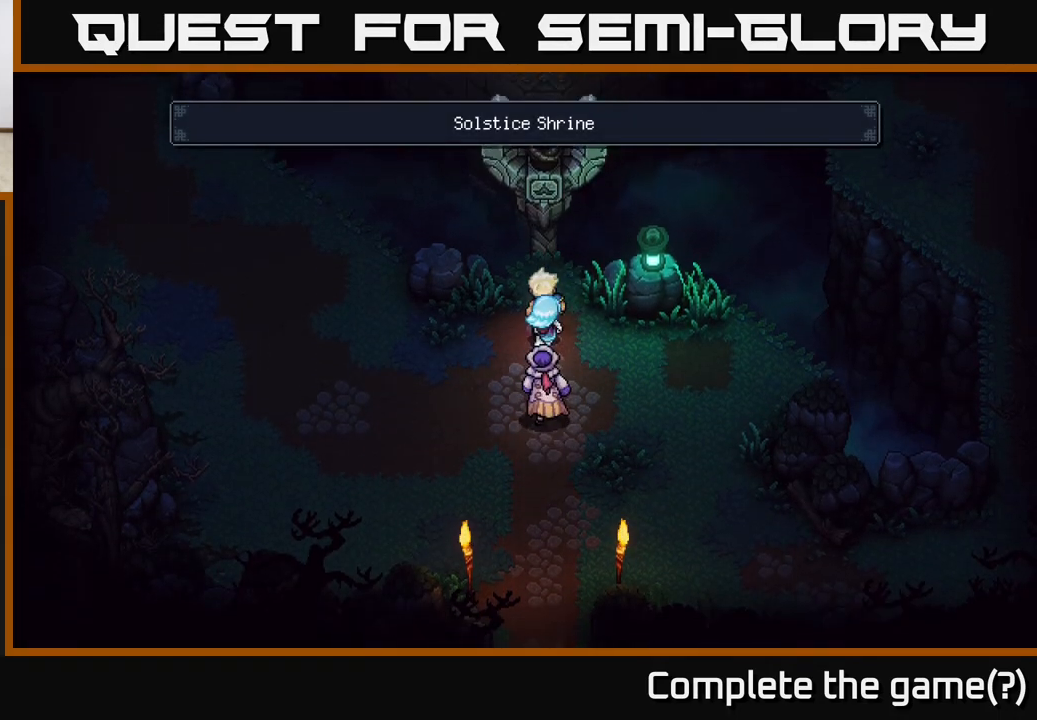
{"buttons": [], "left_stick": "up", "right_stick": "center", "events": [[117, "B", "down"], [283, "B", "up"]]}